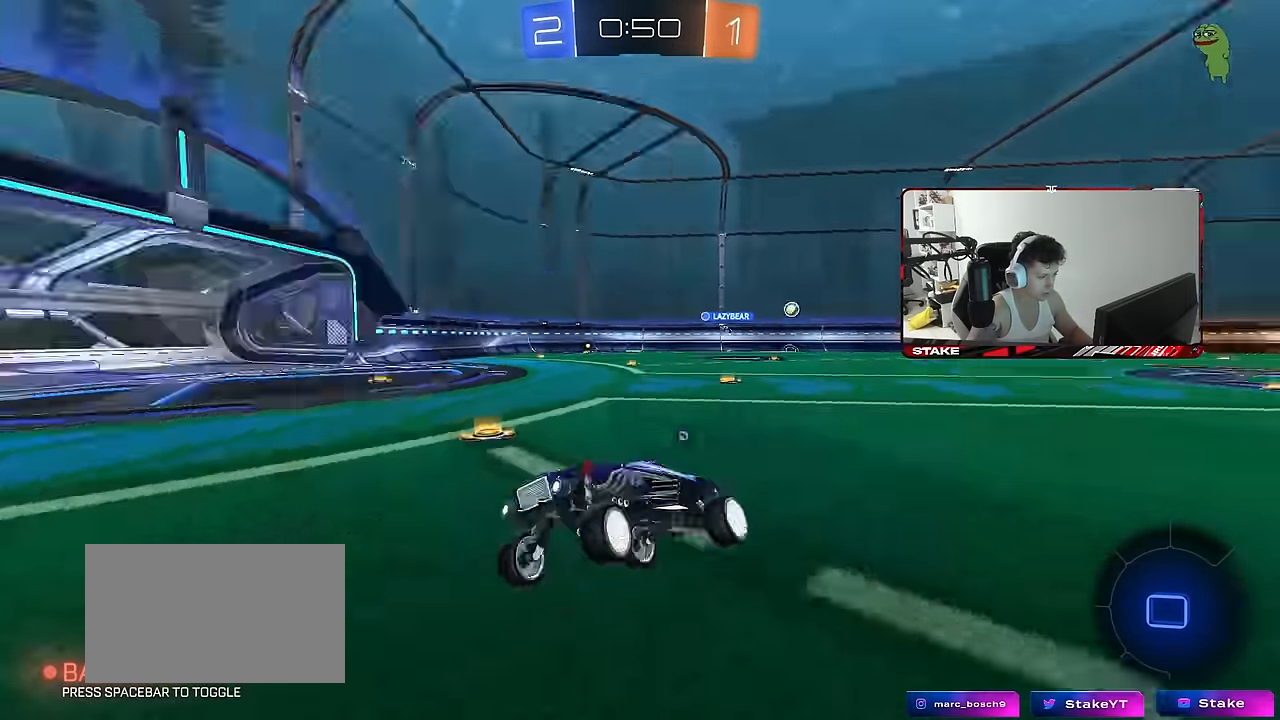
Gameplay with keyboard and mouse; each line is a JSON object with the keys and mouse buttons held at the frame after it. "events" lists presses ("down") and releases ("up") of "1", "2", "3", "4", "5", "a", "alt", "c", "caps_lock", "ctrl", "d", "e", "f", "g", "q", "r", "s", "shift", "space", "t", "tab", "v", "w", "x", "z", "mouse_left", "mouse_wheel" and "mouse_right" between this image and that frame as [ms after this image, input, new state], when the widget could be followed in between. "mouse_left", "mouse_wheel", "mouse_right" = the "left", "wheel", "right" buttons of the "mouse" list. No other keys are recorded. "wheel" means that the mouse wheel is clicked or scrolled. "mouse_move" is the direction in which the mouse moves at that frame (one of eight, or "still"), when it could be read.
{"keys": ["w"], "mouse": [], "mouse_move": "still", "events": [[17, "a", "up"], [17, "space", "down"], [117, "w", "down"], [167, "a", "down"], [200, "a", "up"], [200, "mouse_left", "down"], [200, "space", "up"], [400, "mouse_left", "up"]]}
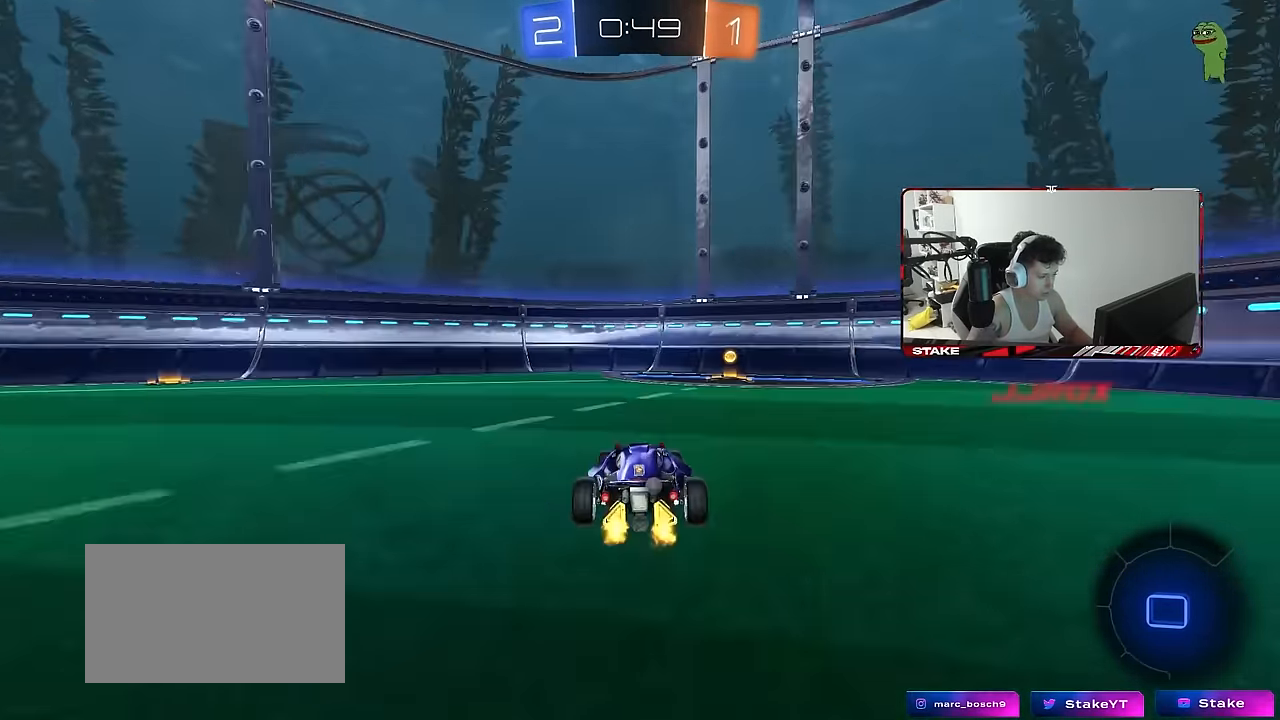
{"keys": ["d", "shift", "w"], "mouse": ["left"], "mouse_move": "still", "events": [[33, "space", "down"], [267, "space", "up"], [317, "d", "down"], [367, "shift", "down"], [500, "mouse_left", "down"]]}
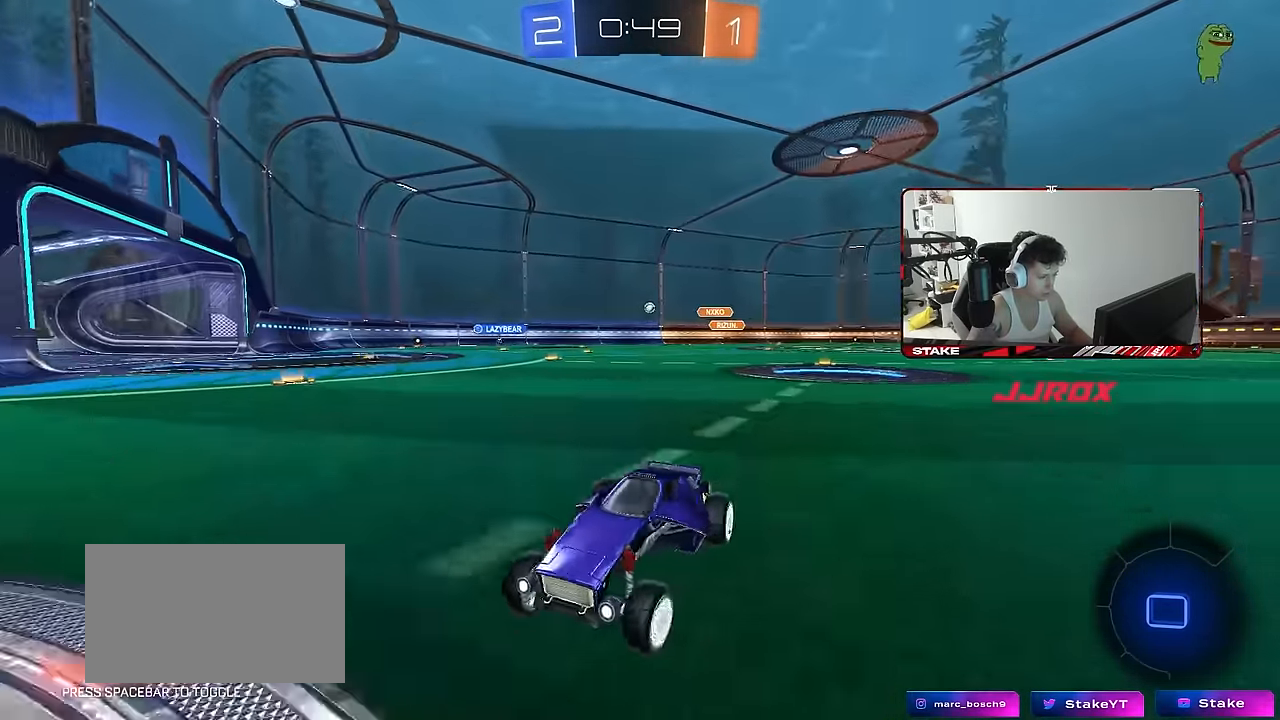
{"keys": ["d", "w"], "mouse": ["left"], "mouse_move": "still", "events": [[50, "shift", "up"], [383, "shift", "down"], [433, "shift", "up"]]}
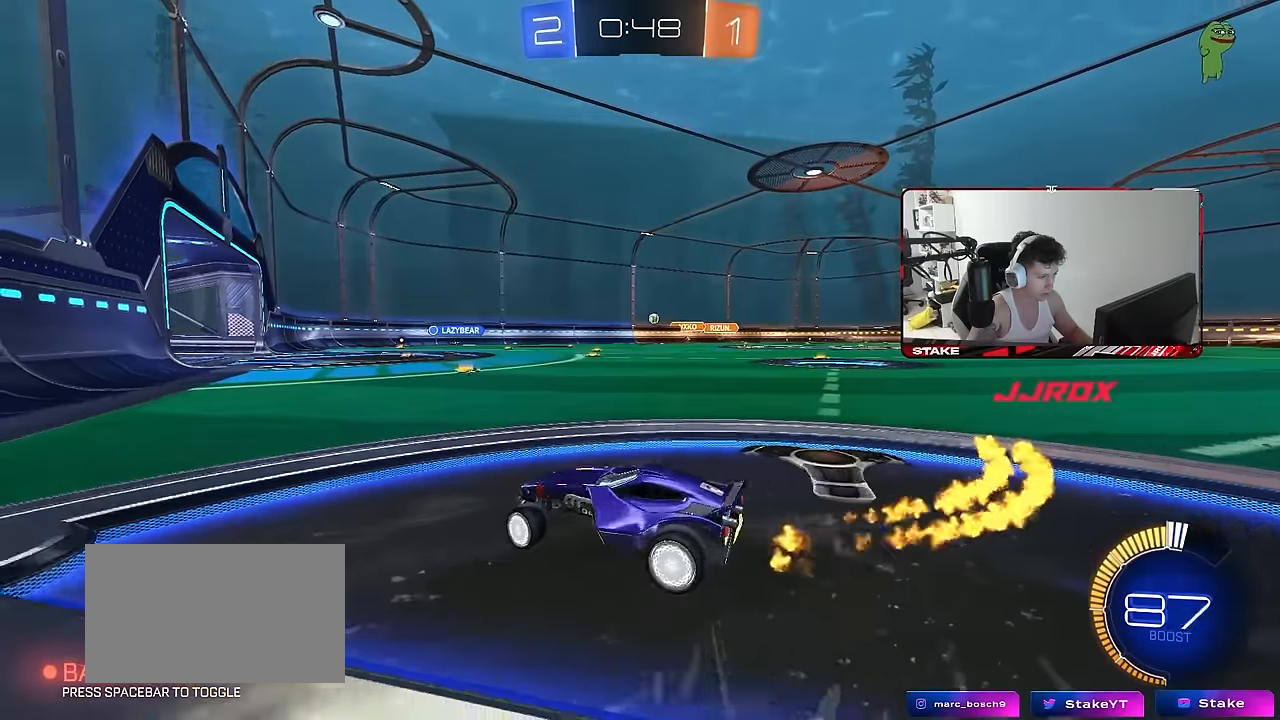
{"keys": ["w"], "mouse": [], "mouse_move": "still", "events": [[16, "mouse_left", "up"], [216, "d", "up"], [400, "d", "down"], [483, "d", "up"]]}
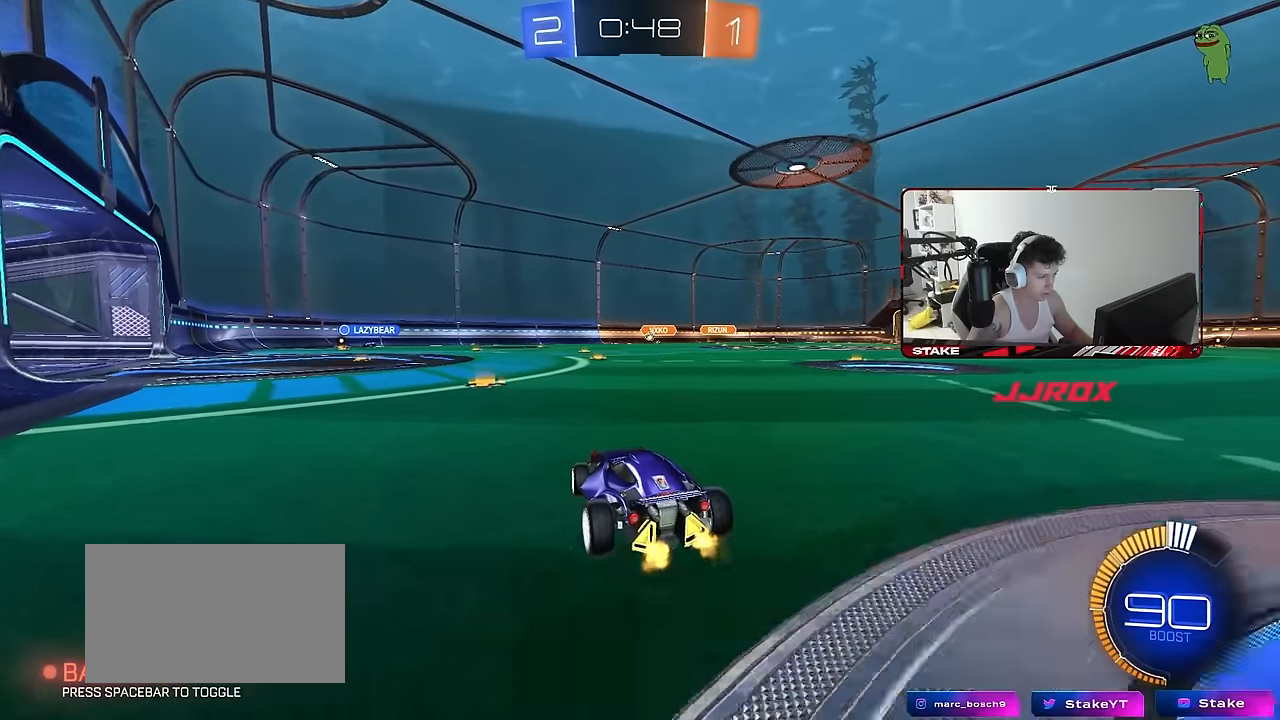
{"keys": ["d", "w"], "mouse": [], "mouse_move": "still", "events": [[133, "a", "down"], [266, "a", "up"], [466, "d", "down"]]}
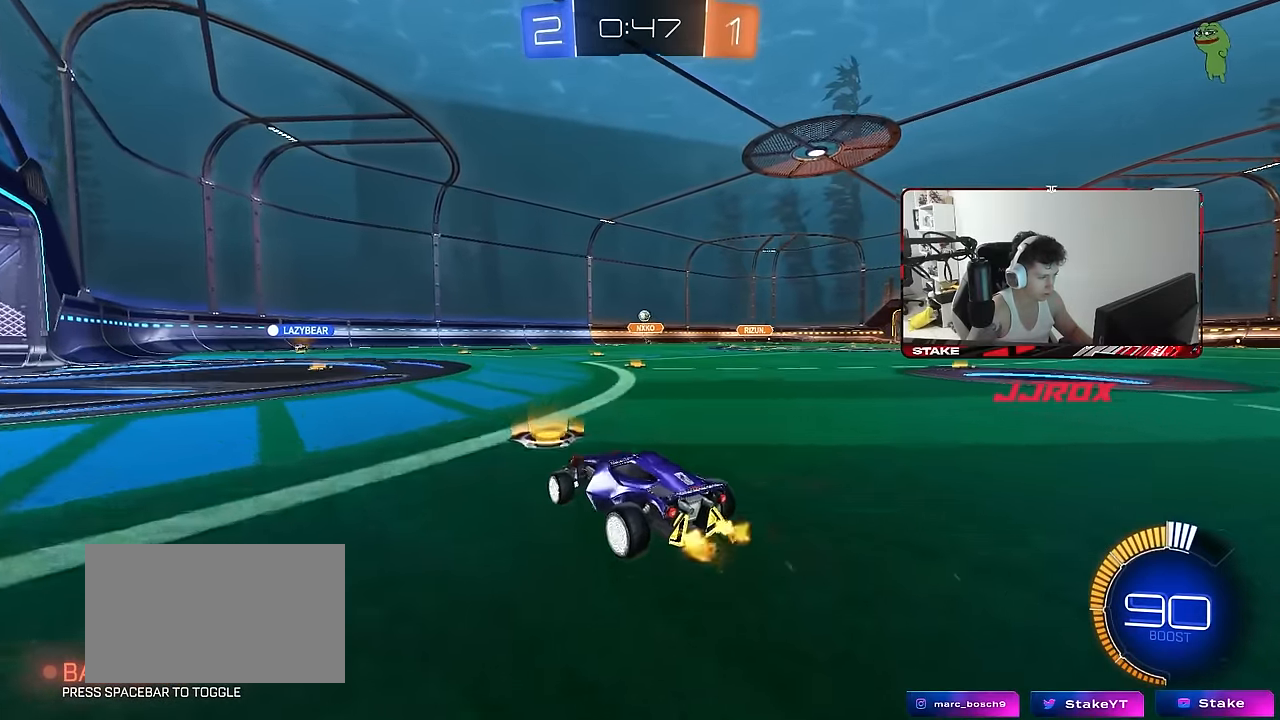
{"keys": ["a", "s"], "mouse": [], "mouse_move": "still", "events": [[200, "d", "up"], [233, "a", "down"], [283, "w", "up"], [383, "s", "down"]]}
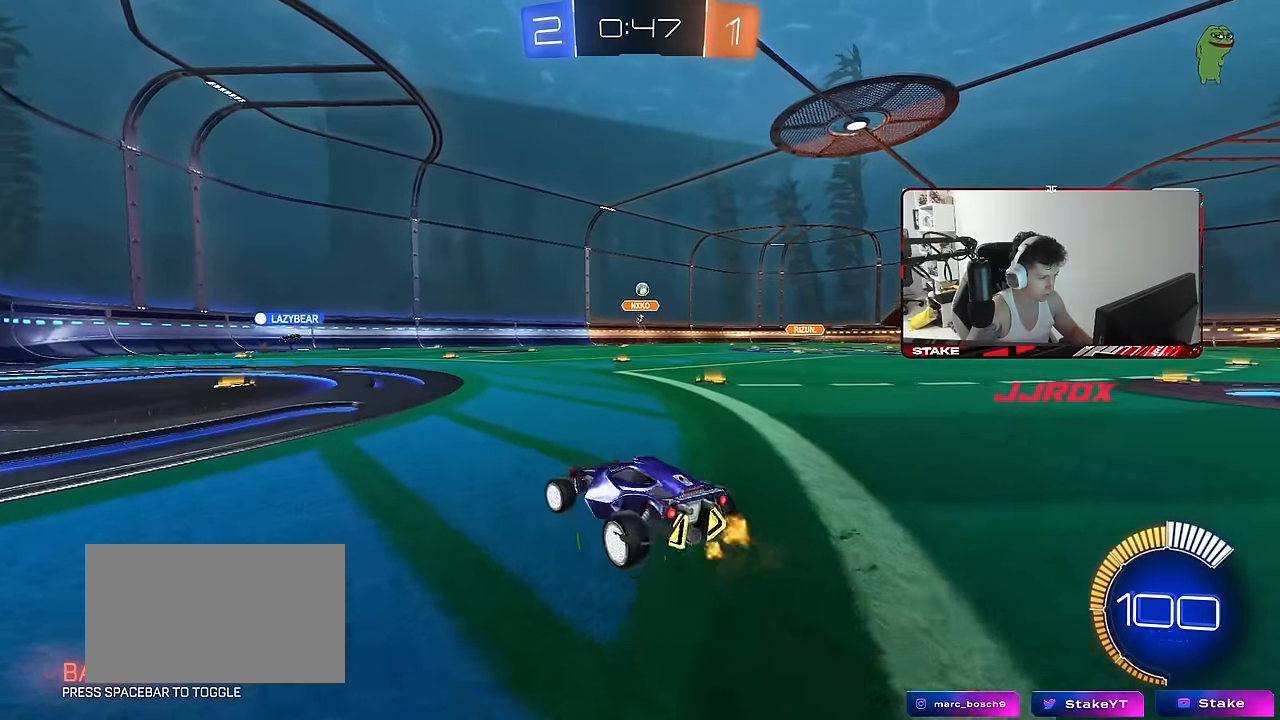
{"keys": ["a", "w"], "mouse": [], "mouse_move": "still", "events": [[66, "s", "up"], [250, "w", "down"]]}
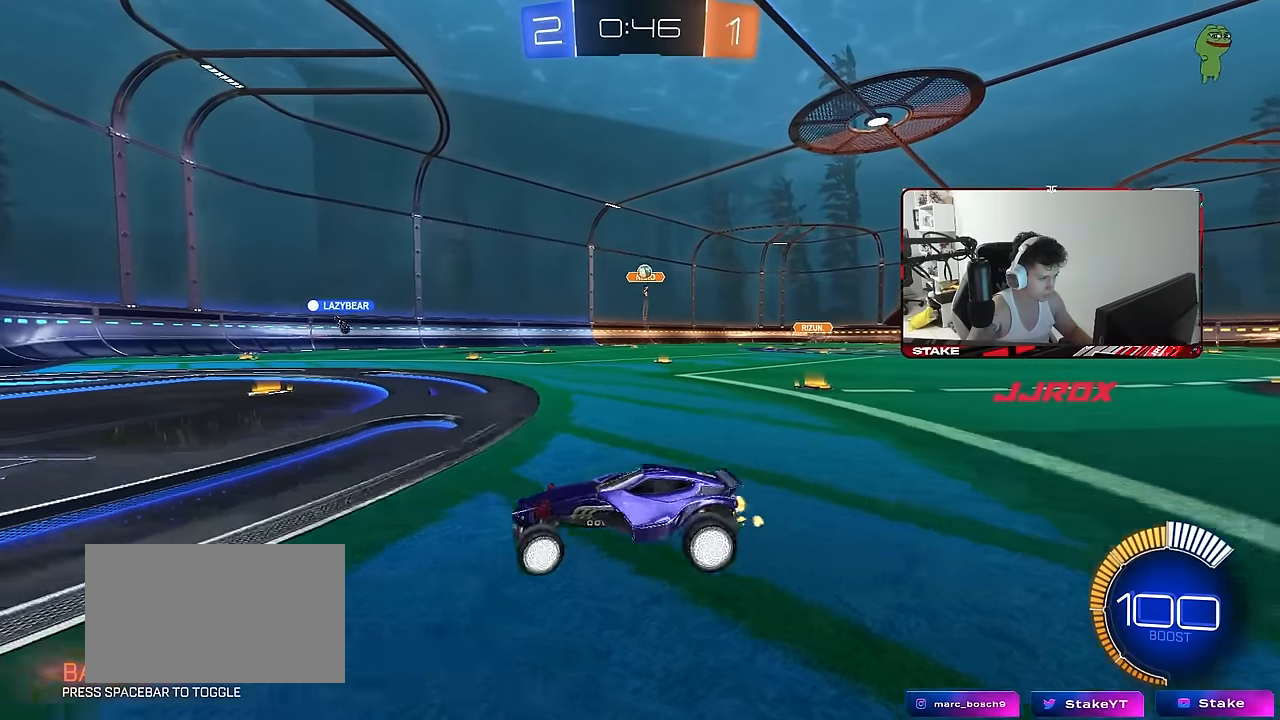
{"keys": ["a", "w"], "mouse": [], "mouse_move": "still", "events": []}
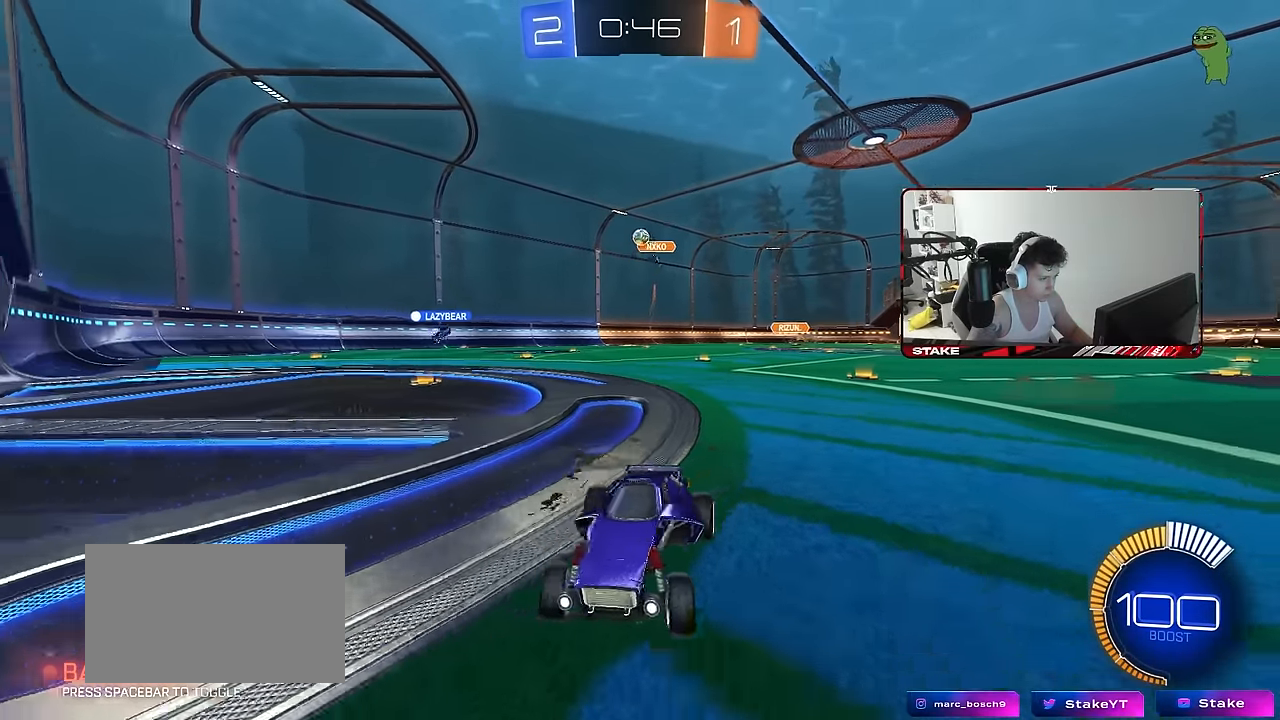
{"keys": ["d", "w"], "mouse": ["left"], "mouse_move": "still", "events": [[50, "a", "up"], [100, "d", "down"], [150, "mouse_left", "down"], [233, "d", "up"], [333, "d", "down"]]}
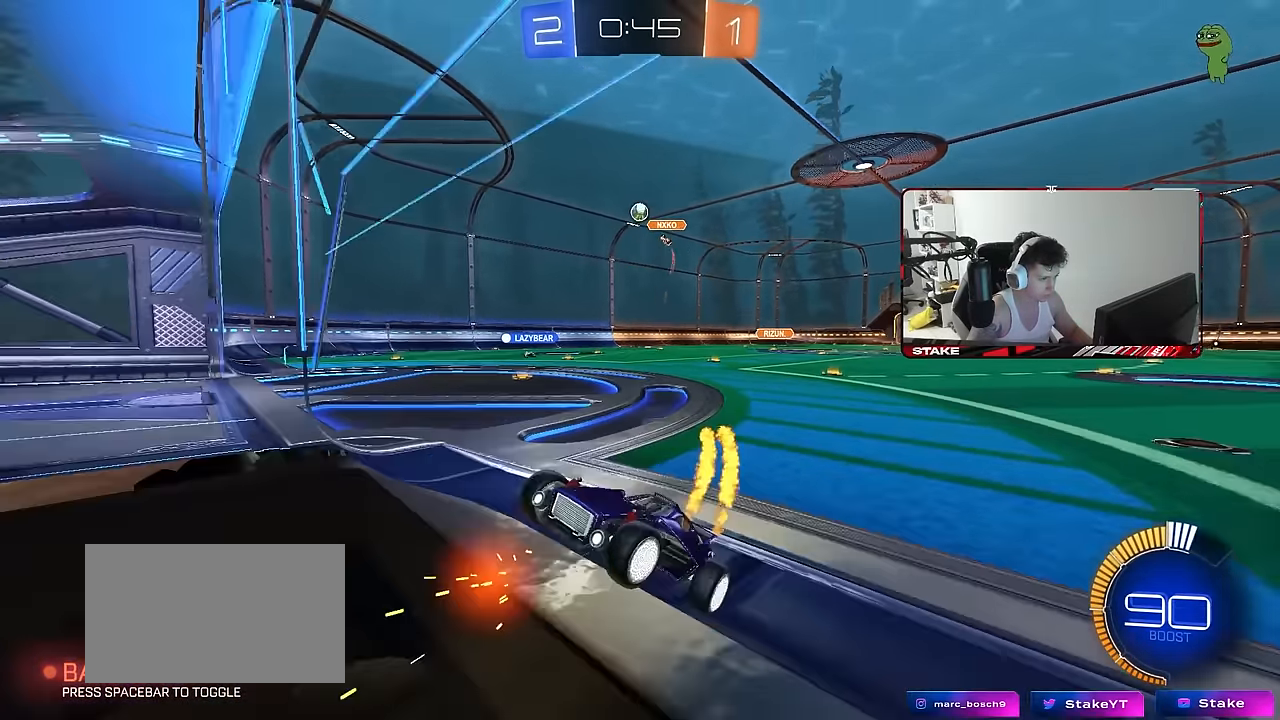
{"keys": ["w"], "mouse": [], "mouse_move": "still", "events": [[16, "shift", "down"], [116, "shift", "up"], [216, "mouse_left", "up"], [483, "d", "up"]]}
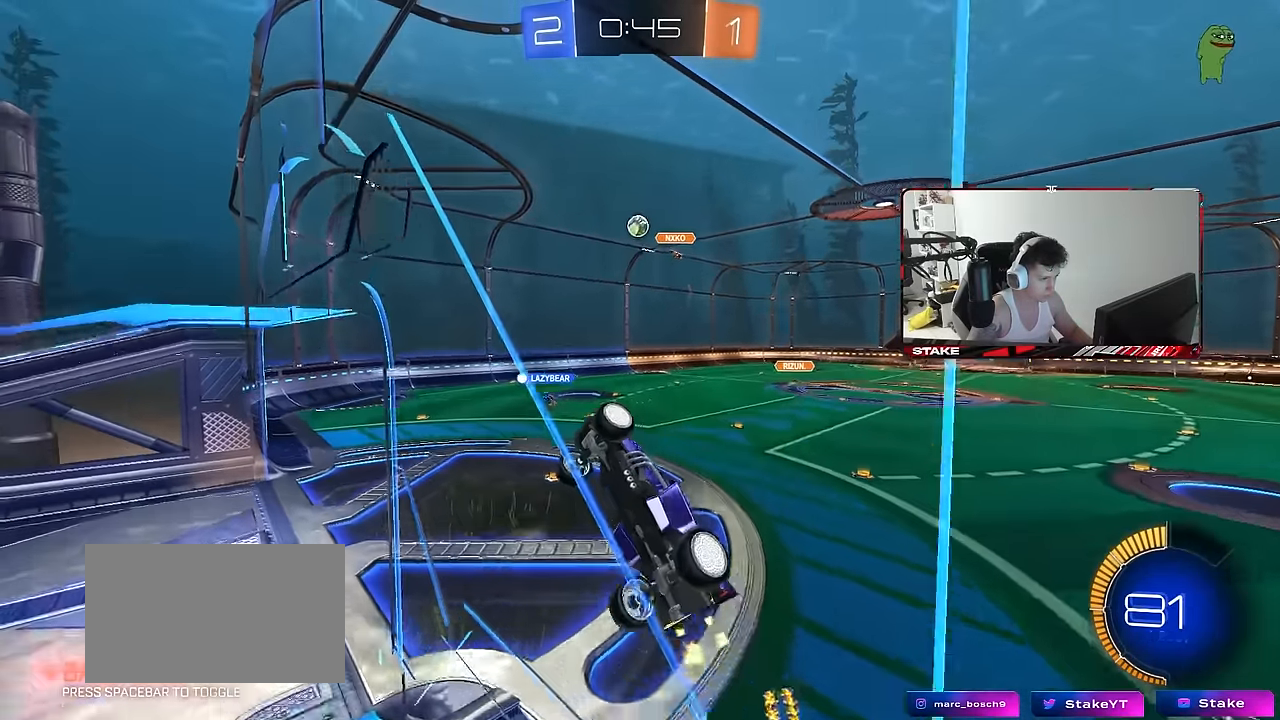
{"keys": ["d", "w"], "mouse": [], "mouse_move": "still", "events": [[83, "mouse_left", "down"], [133, "d", "down"], [183, "mouse_left", "up"], [233, "d", "up"], [466, "d", "down"]]}
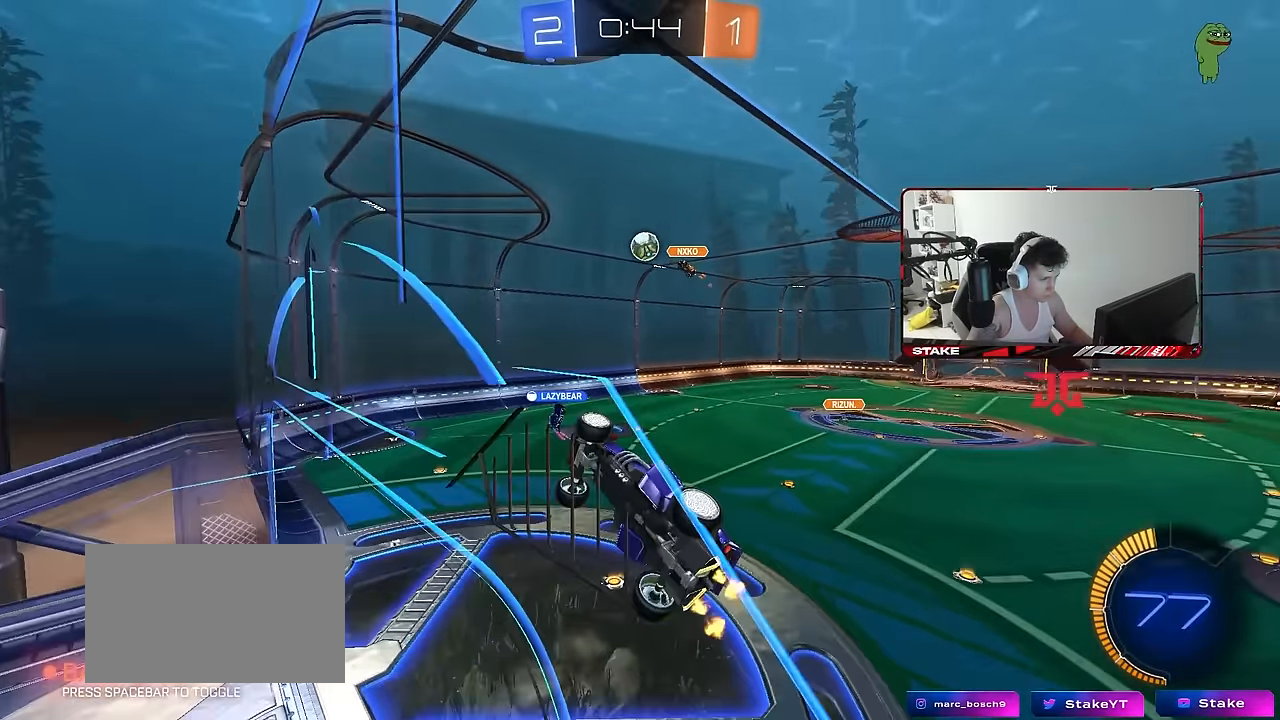
{"keys": ["a", "s"], "mouse": [], "mouse_move": "still", "events": [[100, "d", "up"], [250, "d", "down"], [283, "s", "down"], [283, "w", "up"], [466, "a", "down"], [466, "d", "up"]]}
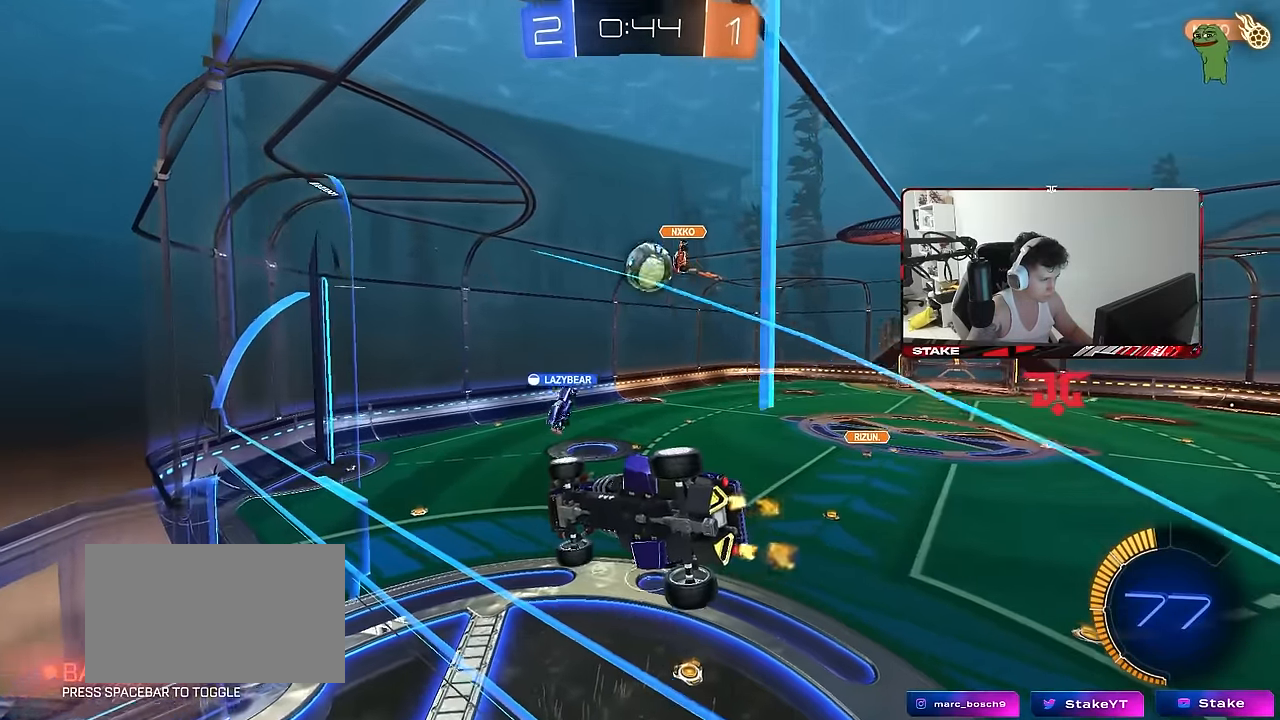
{"keys": ["d", "w"], "mouse": [], "mouse_move": "still", "events": [[16, "a", "up"], [66, "d", "down"], [116, "s", "up"], [300, "w", "down"]]}
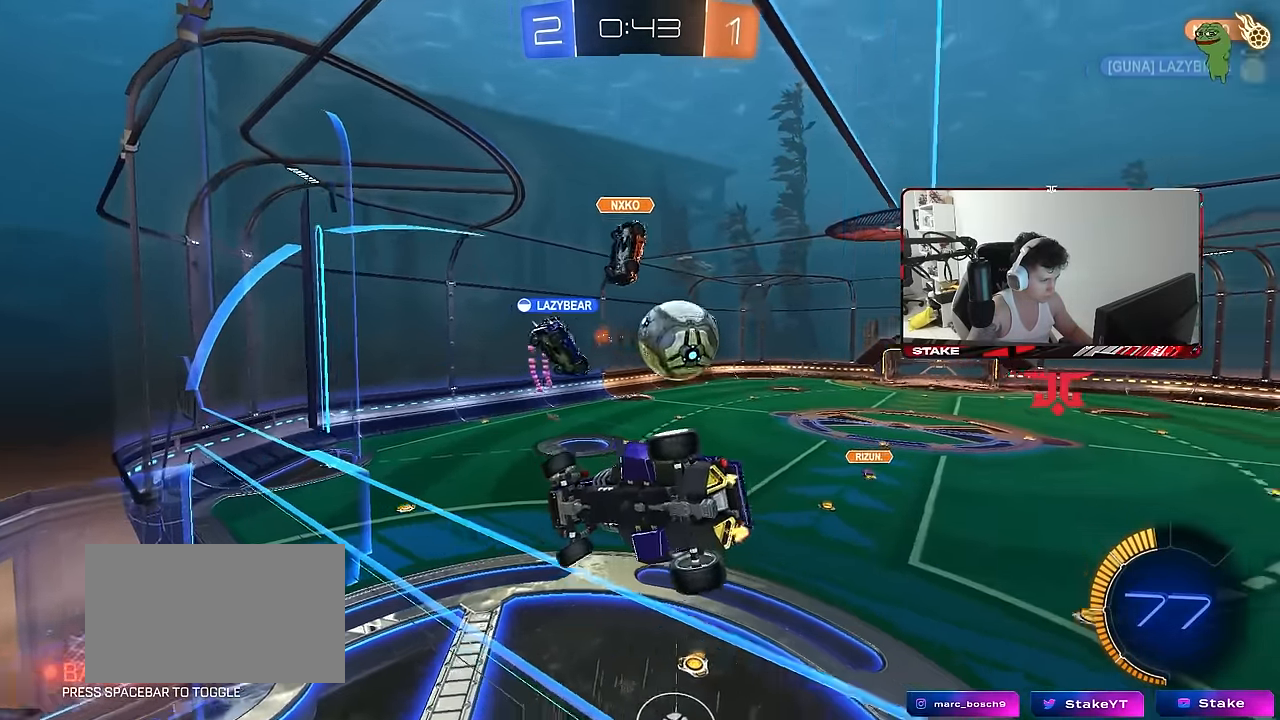
{"keys": ["d", "s"], "mouse": [], "mouse_move": "still", "events": [[83, "w", "up"], [133, "s", "down"], [183, "a", "down"], [183, "d", "up"], [233, "a", "up"], [366, "d", "down"]]}
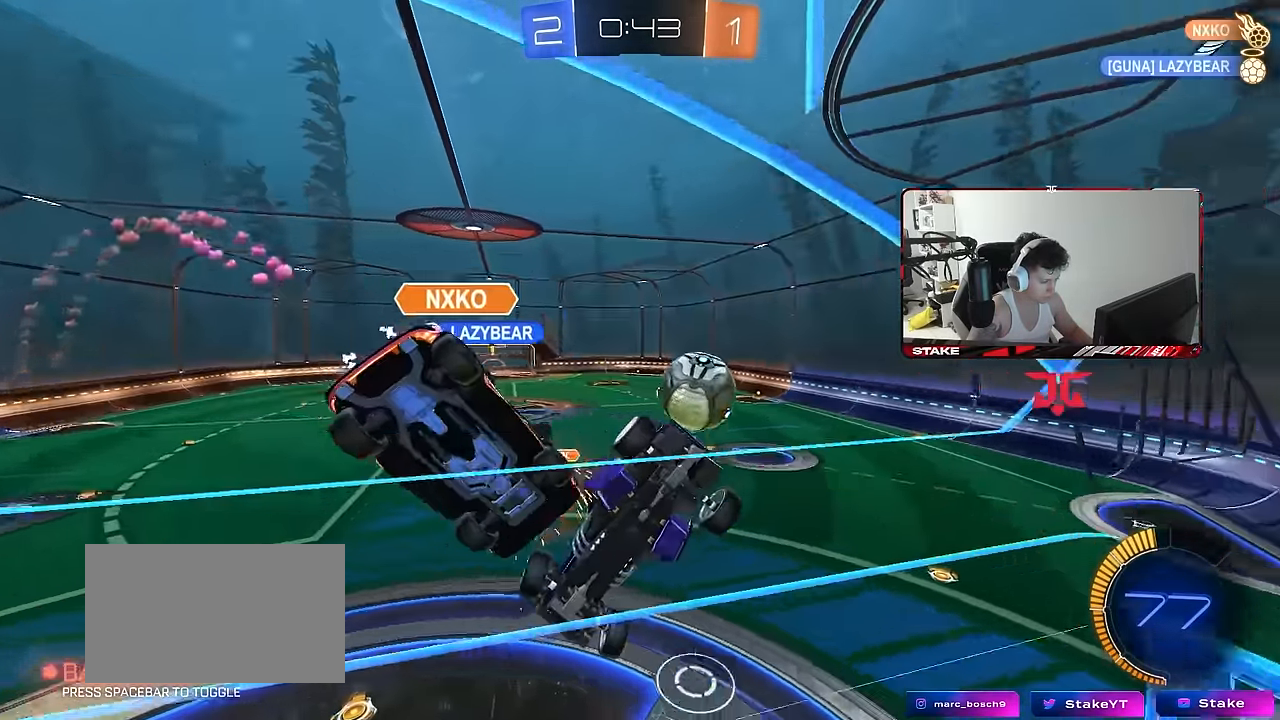
{"keys": [], "mouse": [], "mouse_move": "still", "events": [[333, "d", "up"], [383, "s", "up"], [433, "a", "down"], [433, "s", "down"], [466, "a", "up"], [466, "s", "up"]]}
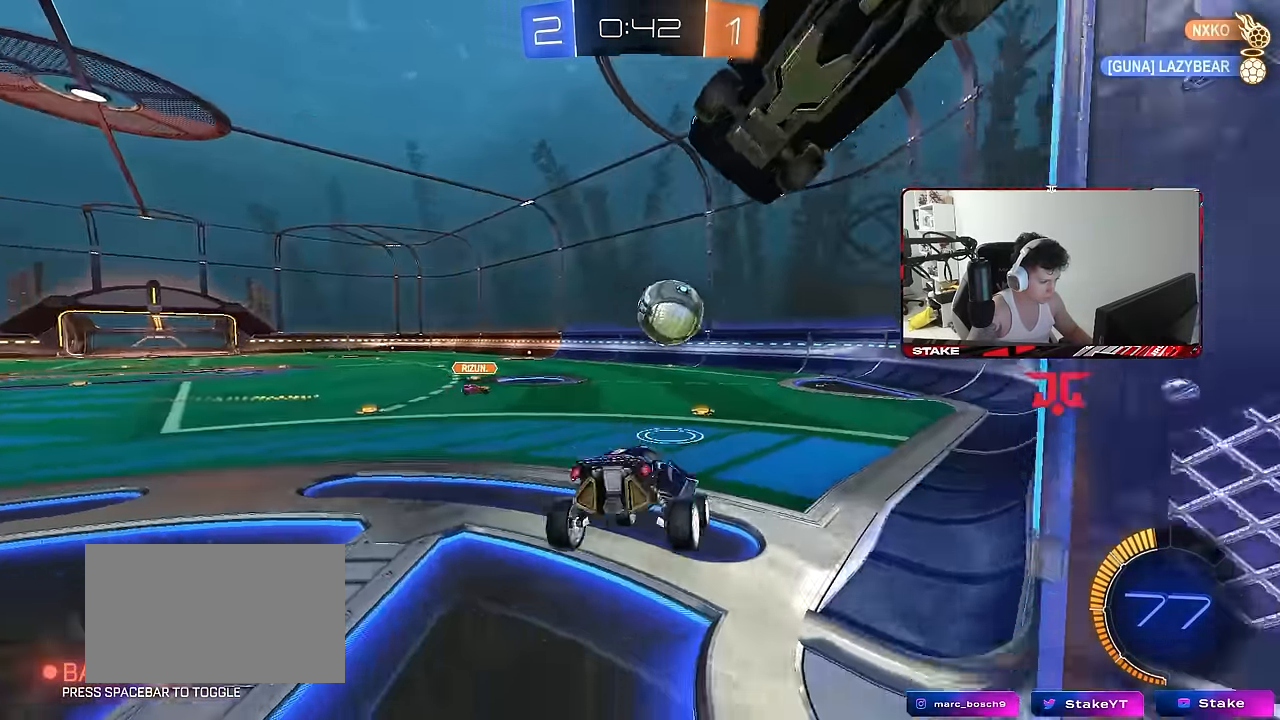
{"keys": ["w"], "mouse": [], "mouse_move": "still", "events": [[16, "d", "down"], [66, "mouse_right", "down"], [116, "w", "down"], [216, "mouse_right", "up"], [250, "mouse_left", "down"], [350, "d", "up"], [484, "mouse_left", "up"]]}
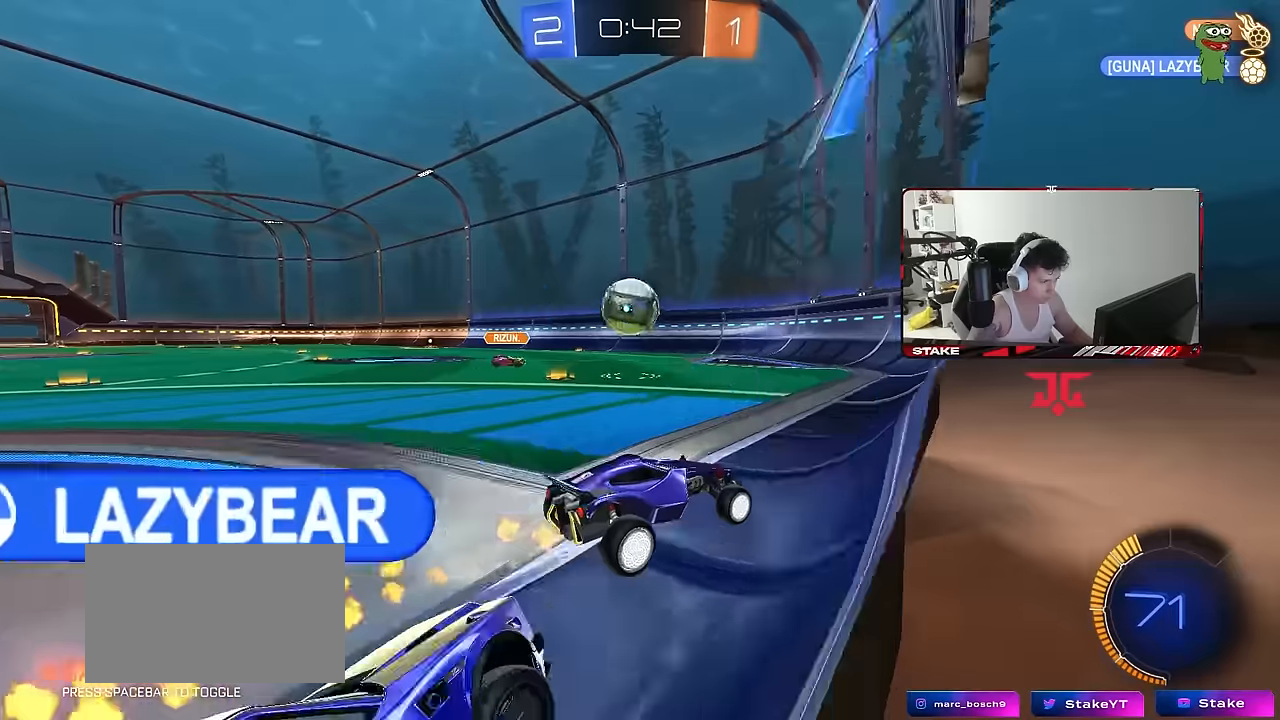
{"keys": ["d", "w"], "mouse": ["left"], "mouse_move": "still", "events": [[367, "d", "down"], [500, "mouse_left", "down"]]}
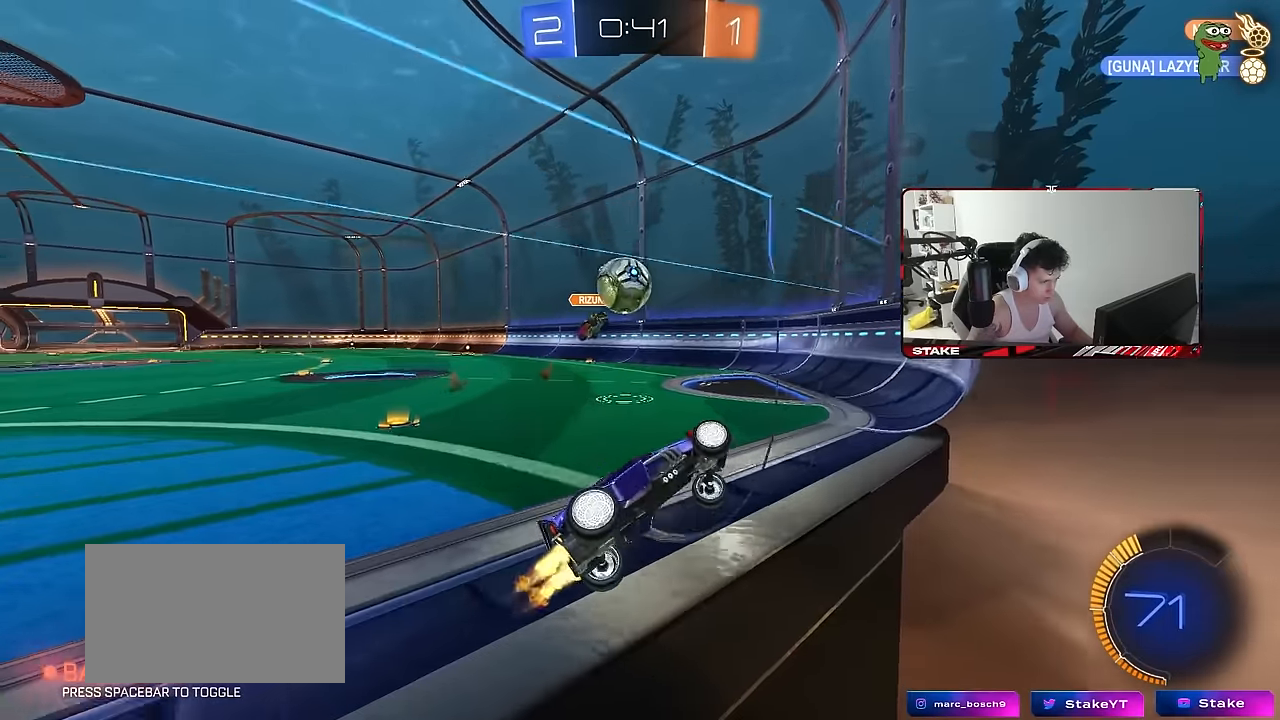
{"keys": ["d"], "mouse": ["left", "right"], "mouse_move": "down-left", "events": [[100, "d", "up"], [234, "mouse_left", "up"], [284, "a", "down"], [284, "mouse_left", "down"], [384, "w", "up"], [434, "a", "up"], [434, "d", "down"], [434, "mouse_right", "down"]]}
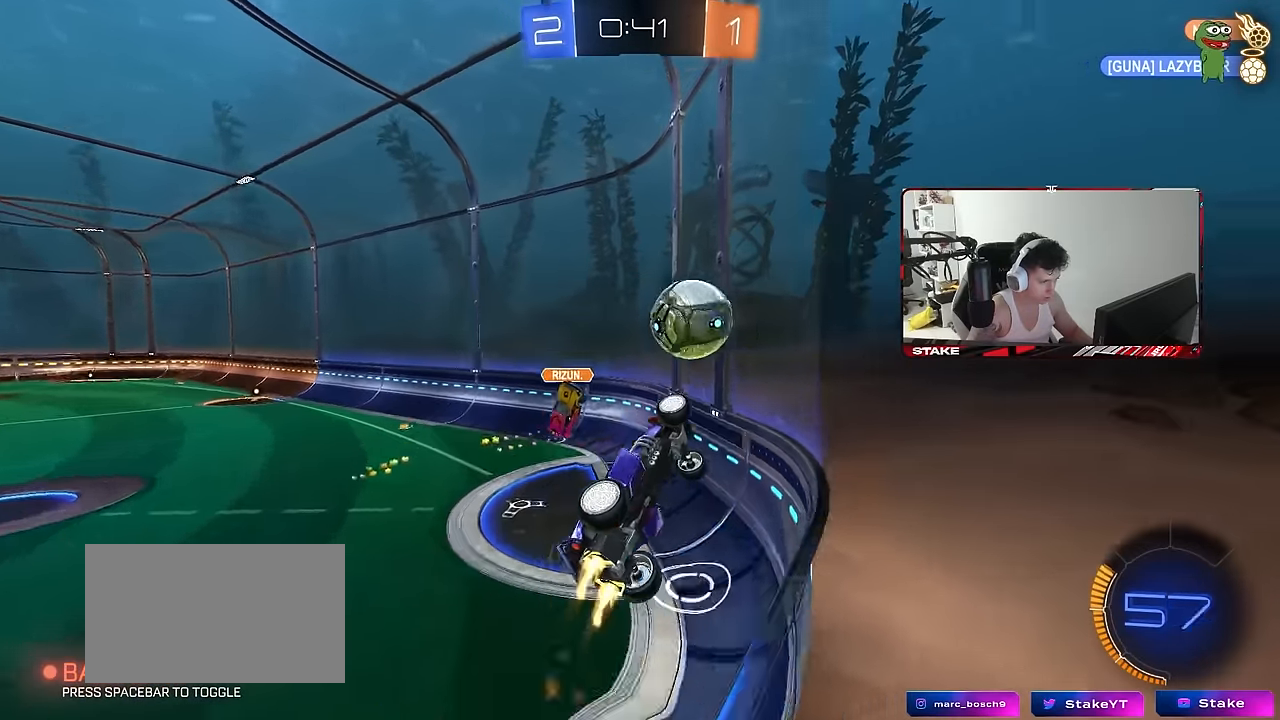
{"keys": ["a"], "mouse": [], "mouse_move": "still", "events": [[17, "d", "up"], [67, "a", "down"], [67, "mouse_right", "up"], [117, "shift", "down"], [117, "w", "down"], [167, "mouse_right", "down"], [217, "s", "down"], [217, "w", "up"], [300, "mouse_left", "up"], [350, "mouse_right", "up"], [450, "s", "up"], [484, "shift", "up"]]}
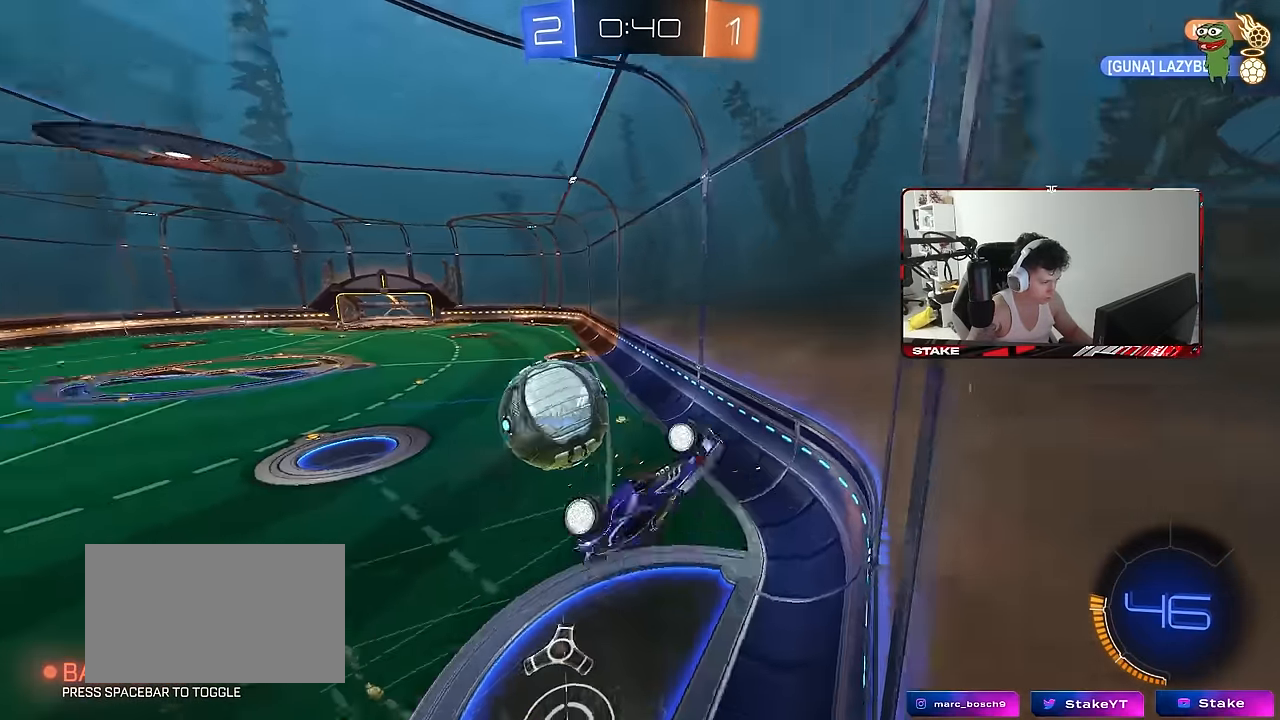
{"keys": ["a", "w"], "mouse": ["left"], "mouse_move": "still", "events": [[34, "w", "down"], [184, "shift", "down"], [267, "mouse_left", "down"], [367, "shift", "up"]]}
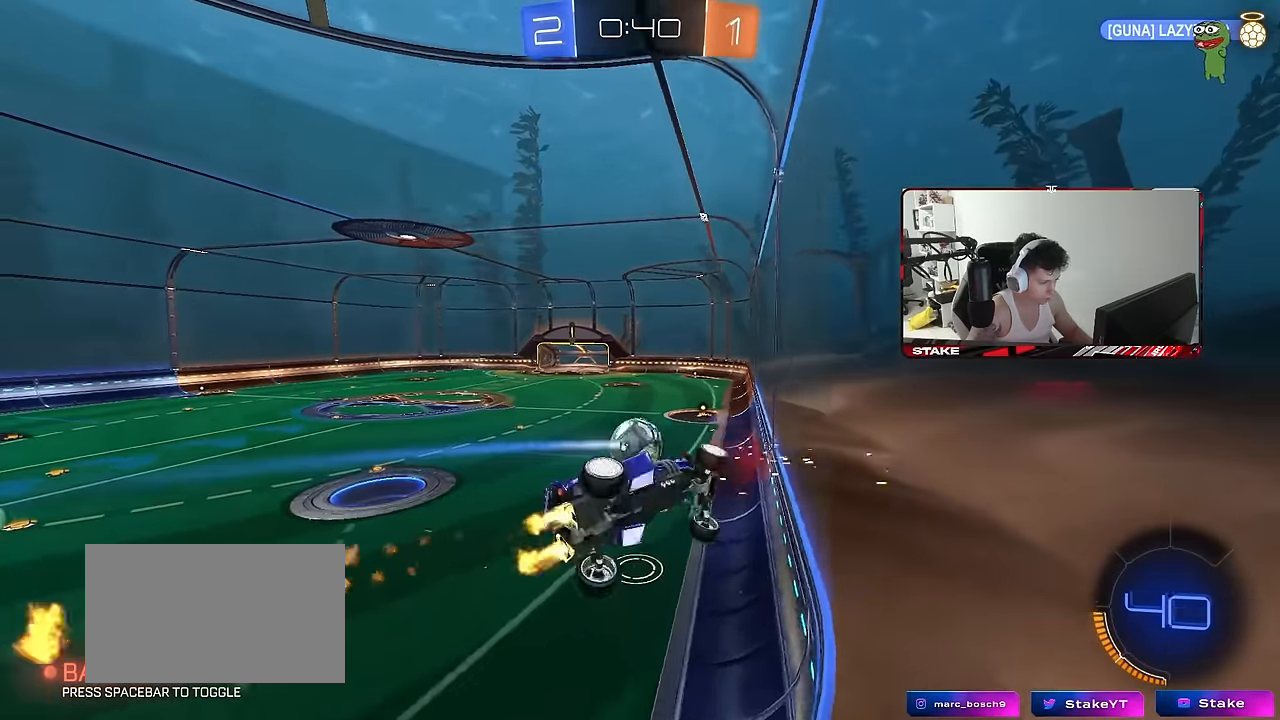
{"keys": ["w"], "mouse": ["left"], "mouse_move": "still", "events": [[150, "a", "up"]]}
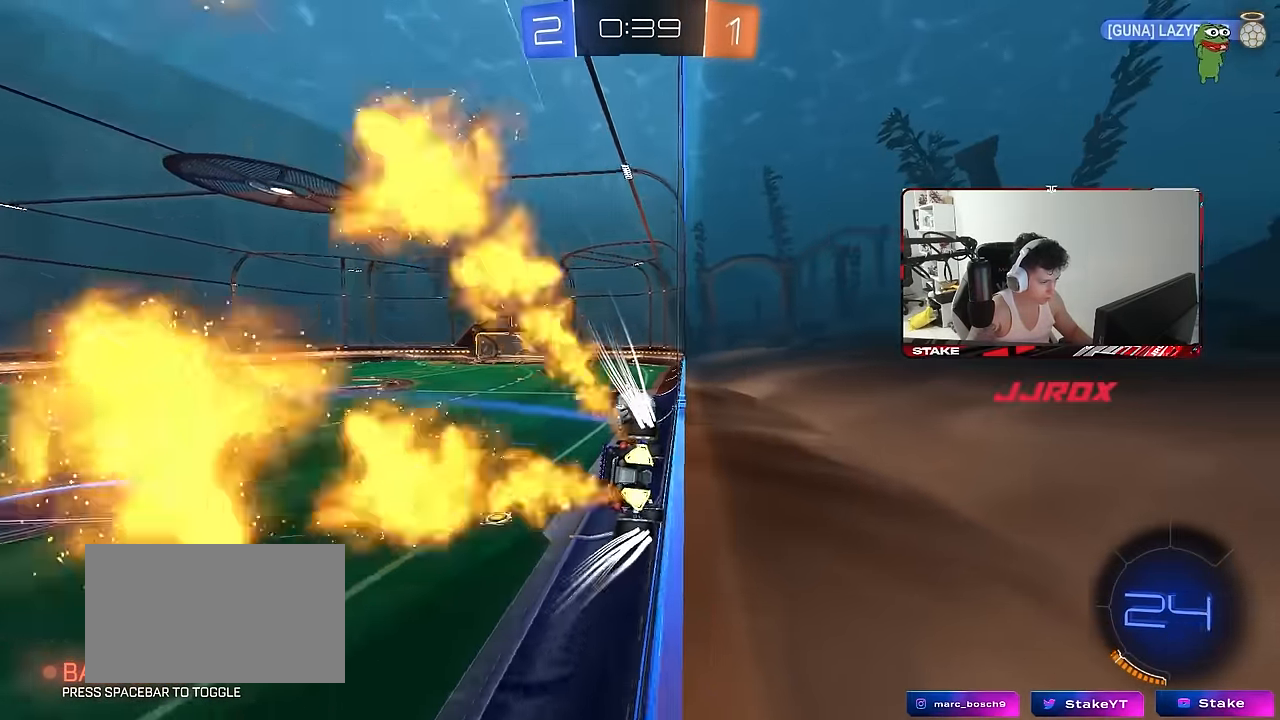
{"keys": ["w"], "mouse": [], "mouse_move": "still", "events": [[67, "mouse_left", "up"]]}
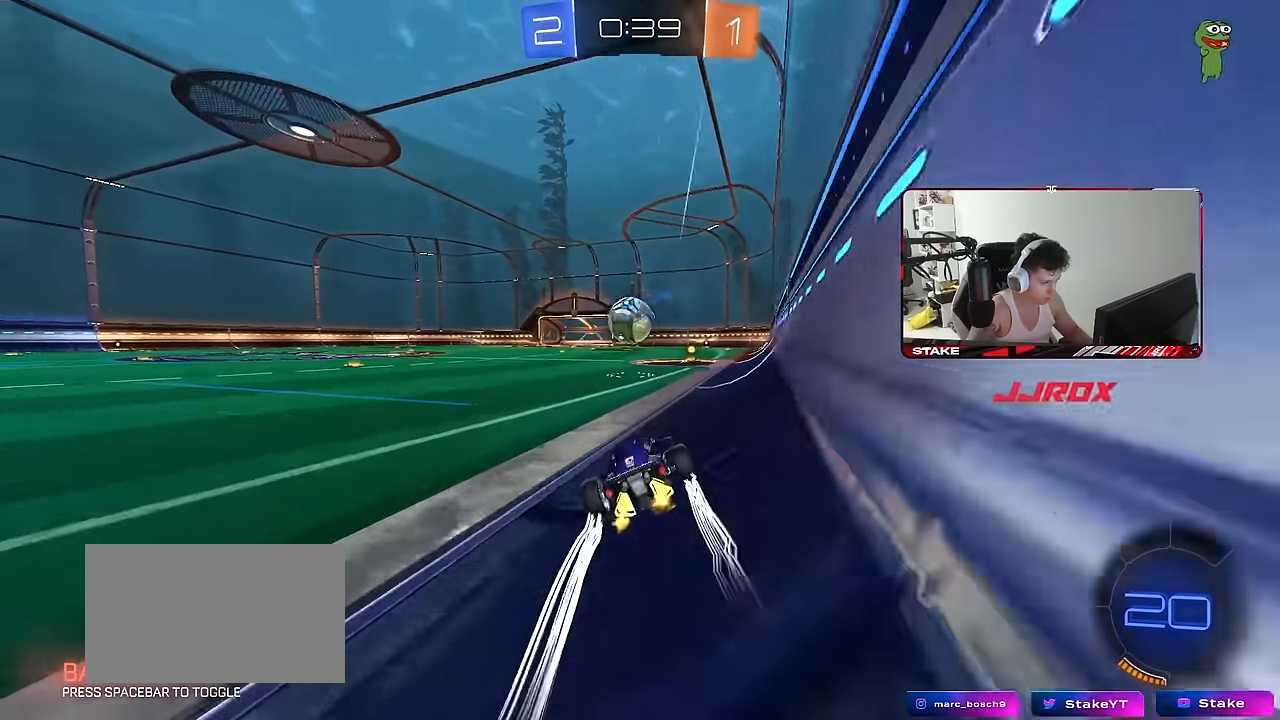
{"keys": ["w"], "mouse": [], "mouse_move": "still", "events": [[134, "d", "down"], [184, "d", "up"]]}
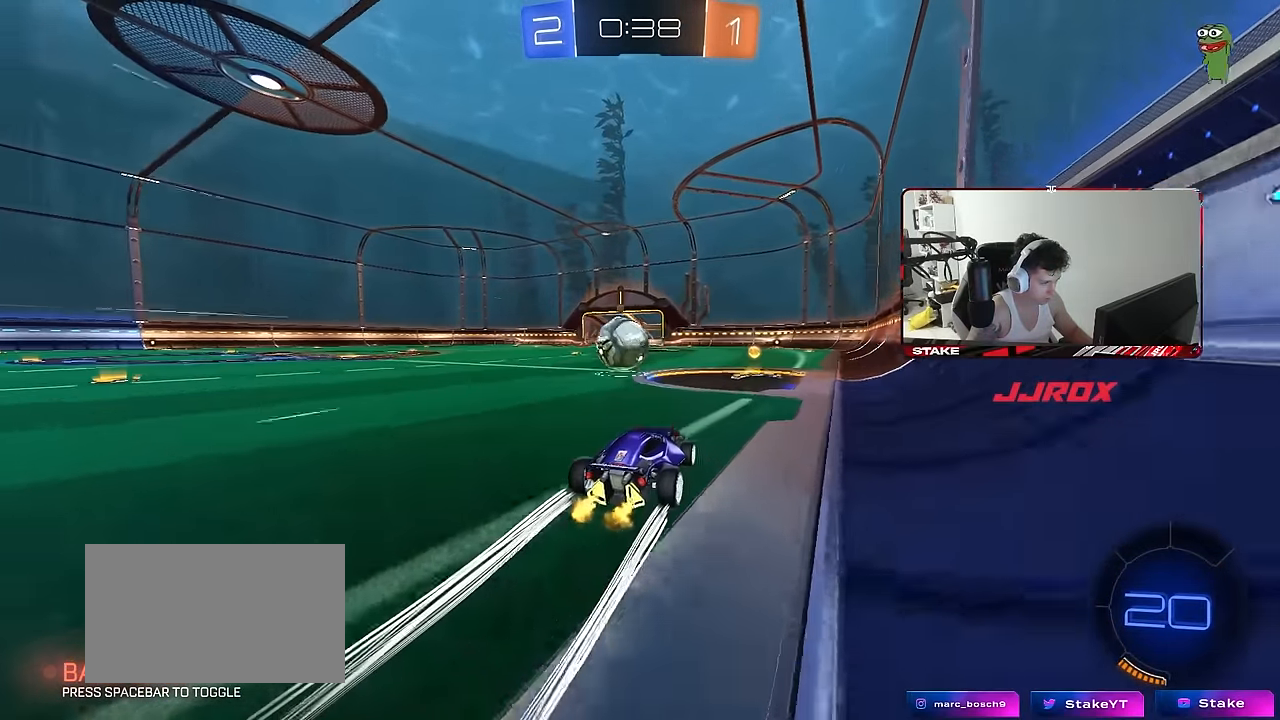
{"keys": ["w"], "mouse": ["left"], "mouse_move": "still", "events": [[100, "a", "down"], [284, "a", "up"], [334, "mouse_left", "down"]]}
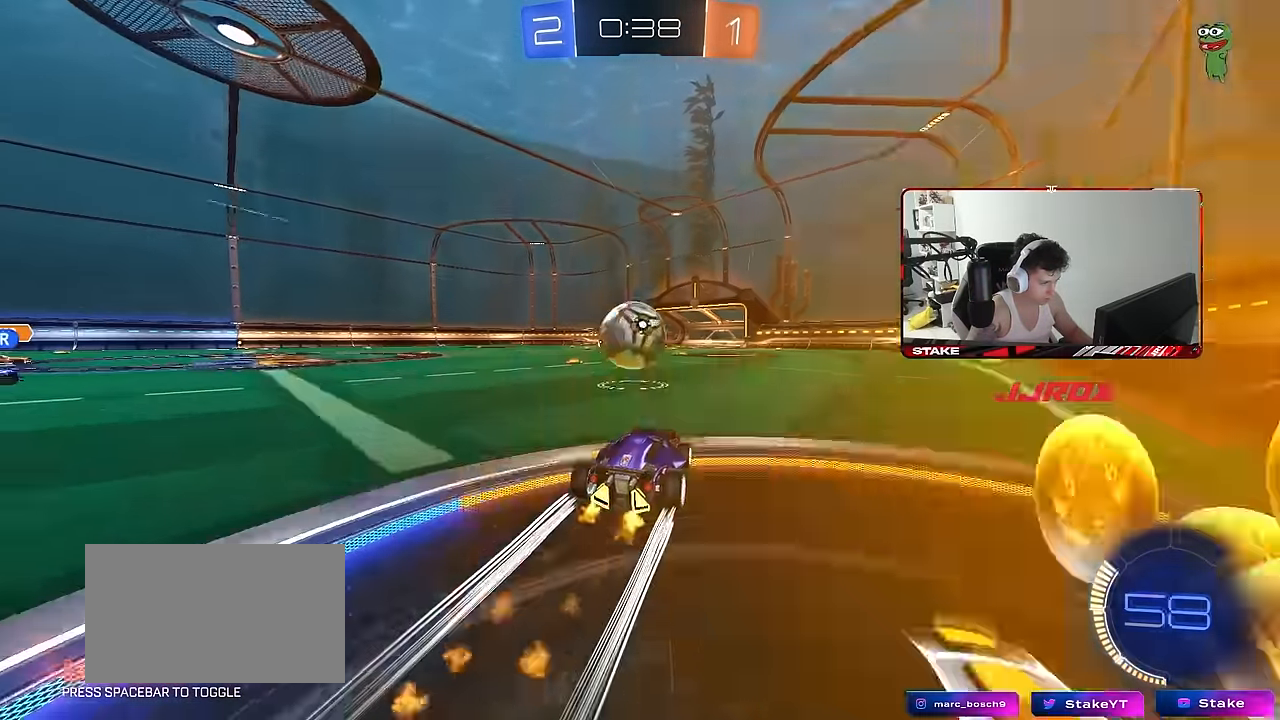
{"keys": ["w"], "mouse": ["left"], "mouse_move": "still", "events": [[17, "mouse_left", "up"], [250, "a", "down"], [300, "mouse_left", "down"], [350, "a", "up"]]}
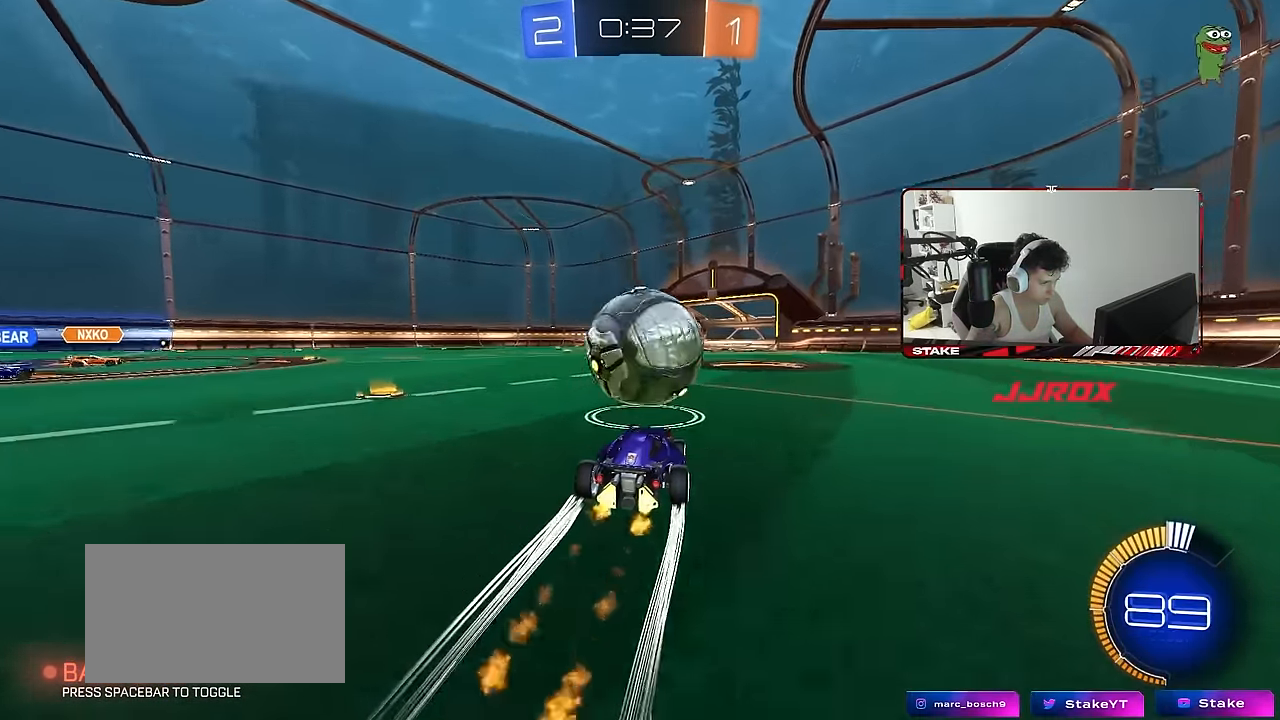
{"keys": ["w"], "mouse": [], "mouse_move": "still", "events": [[34, "d", "down"], [84, "d", "up"], [267, "mouse_left", "up"]]}
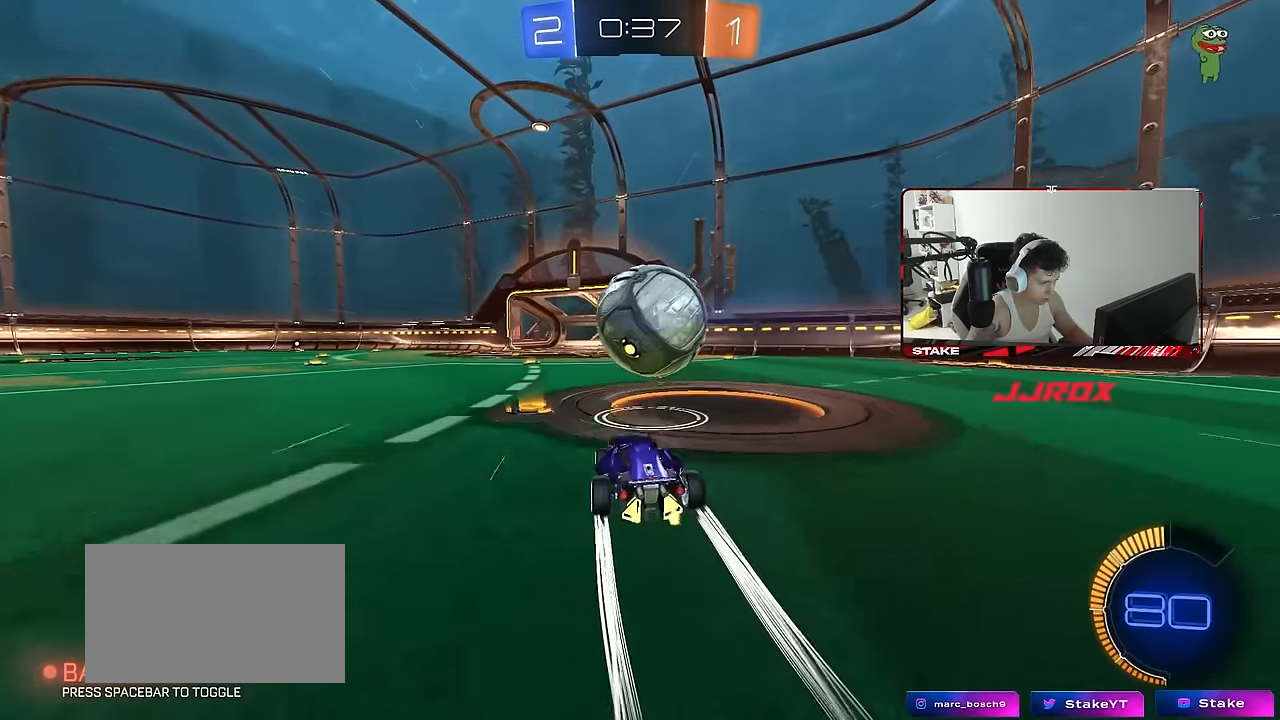
{"keys": ["a", "w"], "mouse": [], "mouse_move": "still", "events": [[50, "a", "down"], [234, "mouse_left", "down"], [334, "mouse_left", "up"], [334, "shift", "down"], [434, "shift", "up"]]}
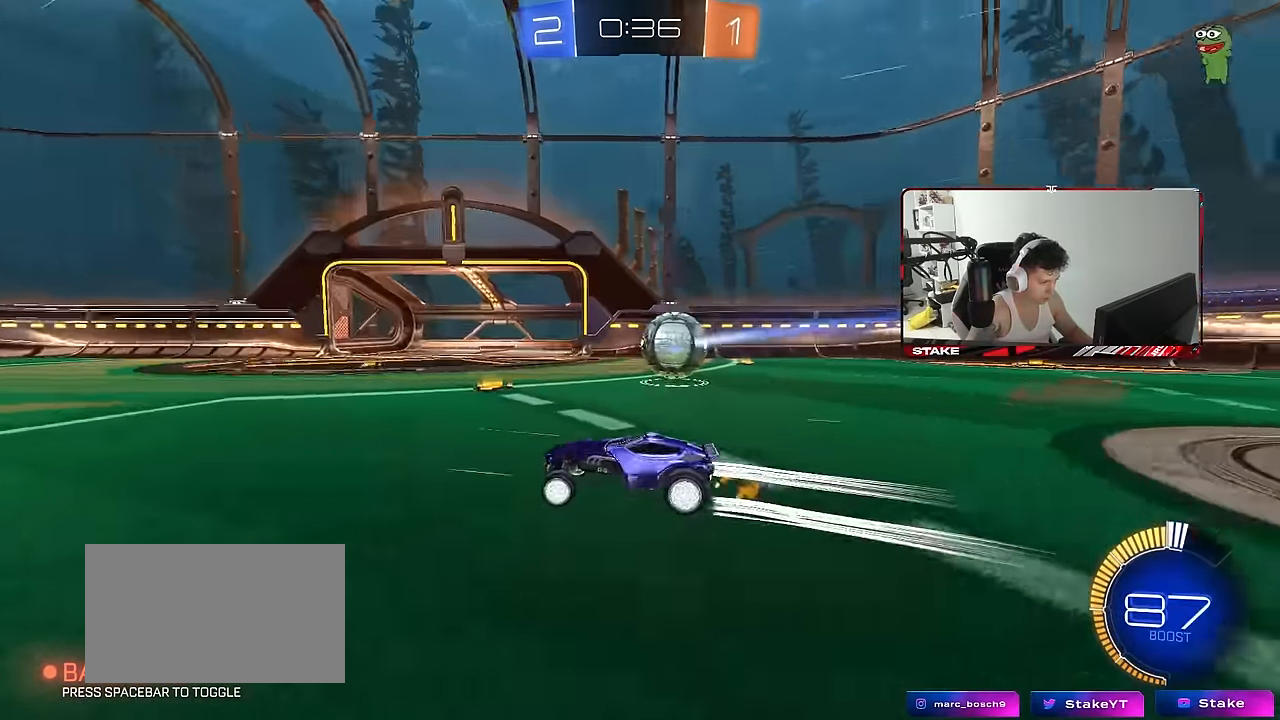
{"keys": ["a", "s", "shift"], "mouse": ["left"], "mouse_move": "still", "events": [[167, "a", "up"], [167, "mouse_left", "down"], [217, "mouse_right", "down"], [250, "a", "down"], [250, "mouse_right", "up"], [250, "shift", "down"], [300, "mouse_right", "down"], [350, "s", "down"], [350, "w", "up"], [450, "mouse_right", "up"]]}
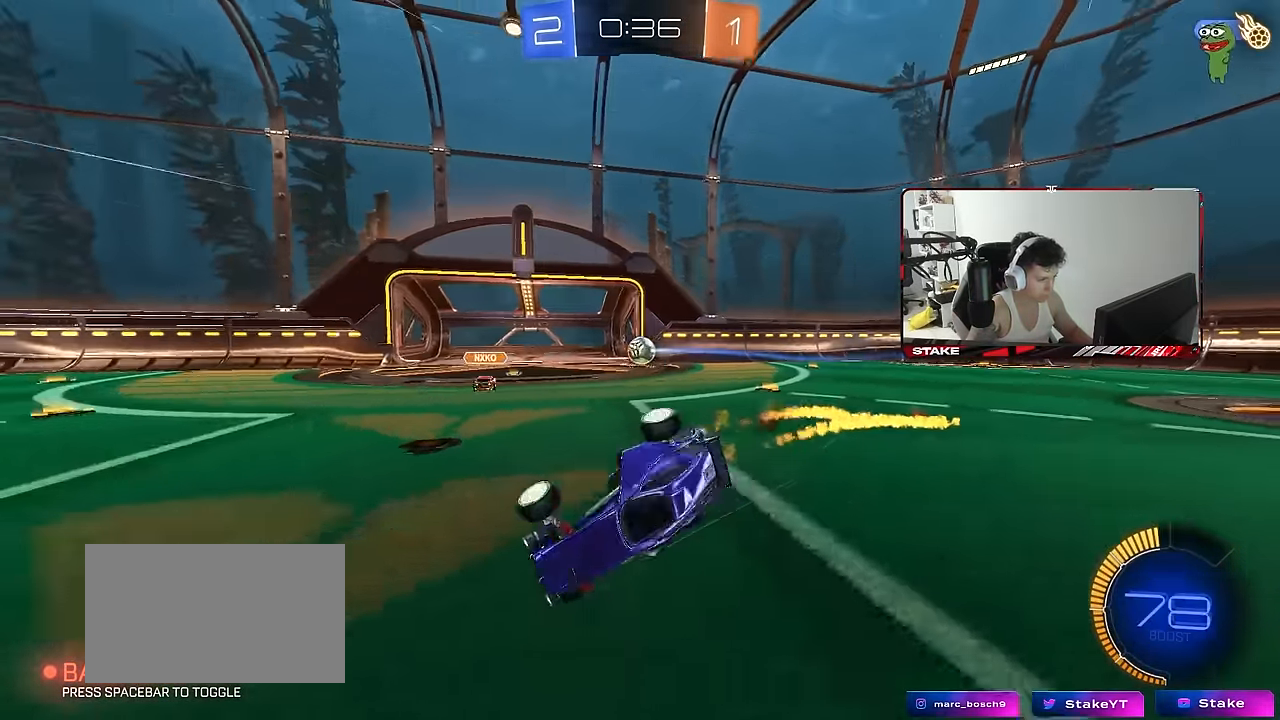
{"keys": ["a", "s", "shift", "space"], "mouse": [], "mouse_move": "still", "events": [[84, "mouse_left", "up"], [217, "s", "up"], [317, "s", "down"], [467, "space", "down"]]}